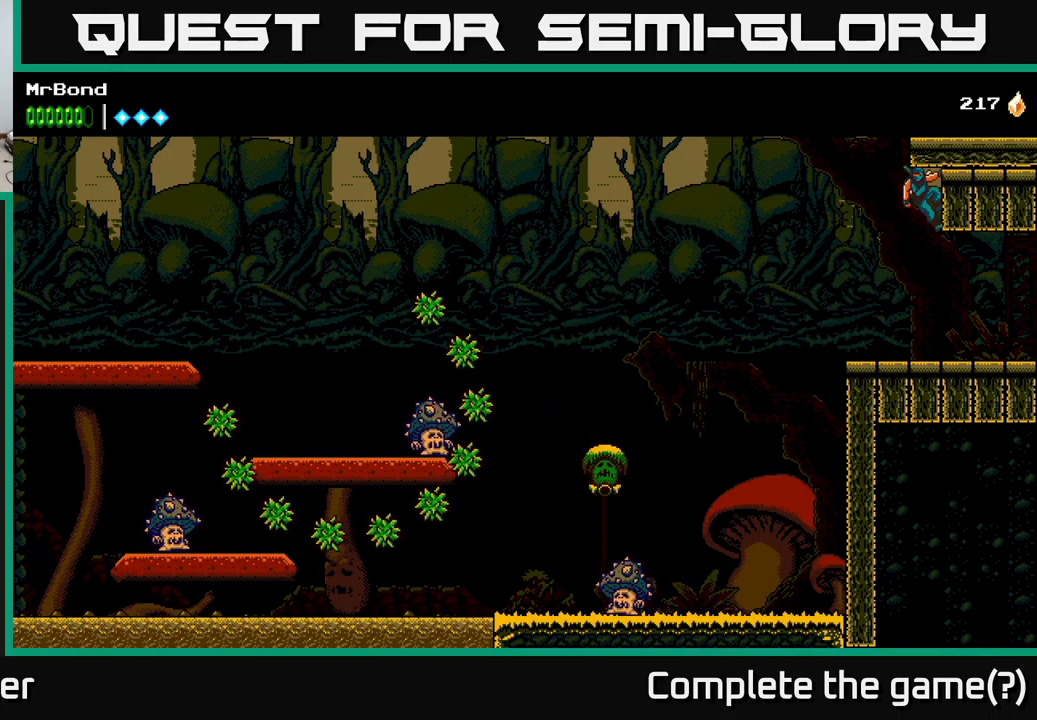
Gameplay with a controller (Xbox layout); each line is a JSON object with the inputs held at the frame after it. "events" lists button and stick changes between this image and that frame as [ms after this image, input, new state], when the widget could be followed in between.
{"buttons": [], "left_stick": "center", "right_stick": "center", "events": [[100, "DPAD_RIGHT", "up"], [183, "A", "down"], [266, "A", "up"]]}
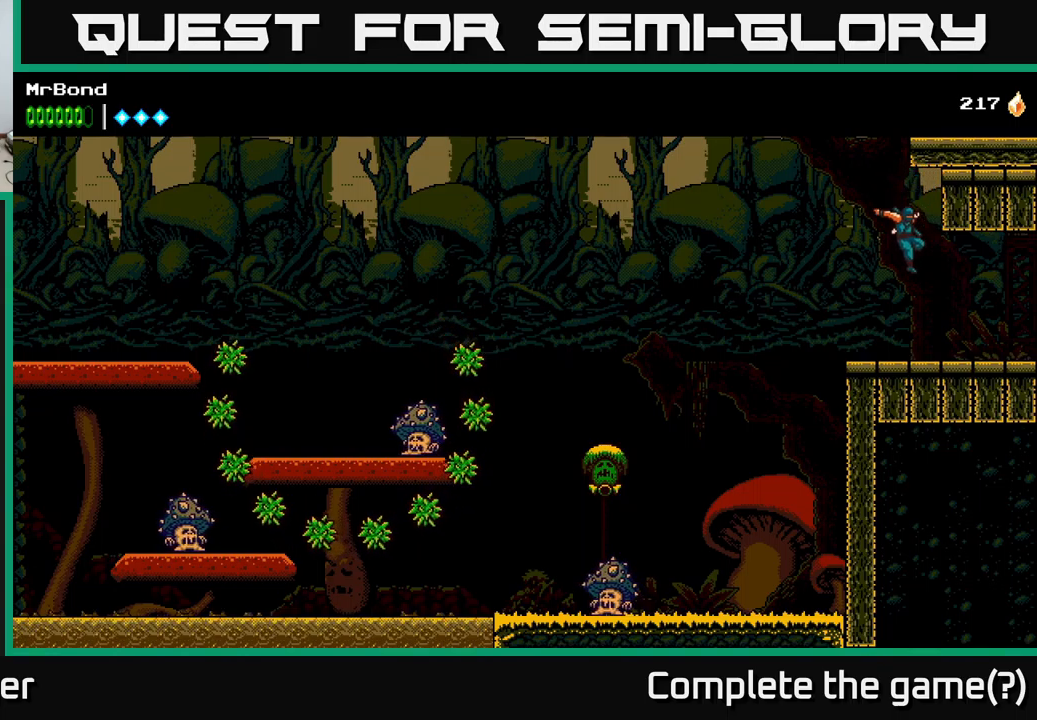
{"buttons": ["DPAD_RIGHT"], "left_stick": "center", "right_stick": "center", "events": [[83, "DPAD_RIGHT", "down"]]}
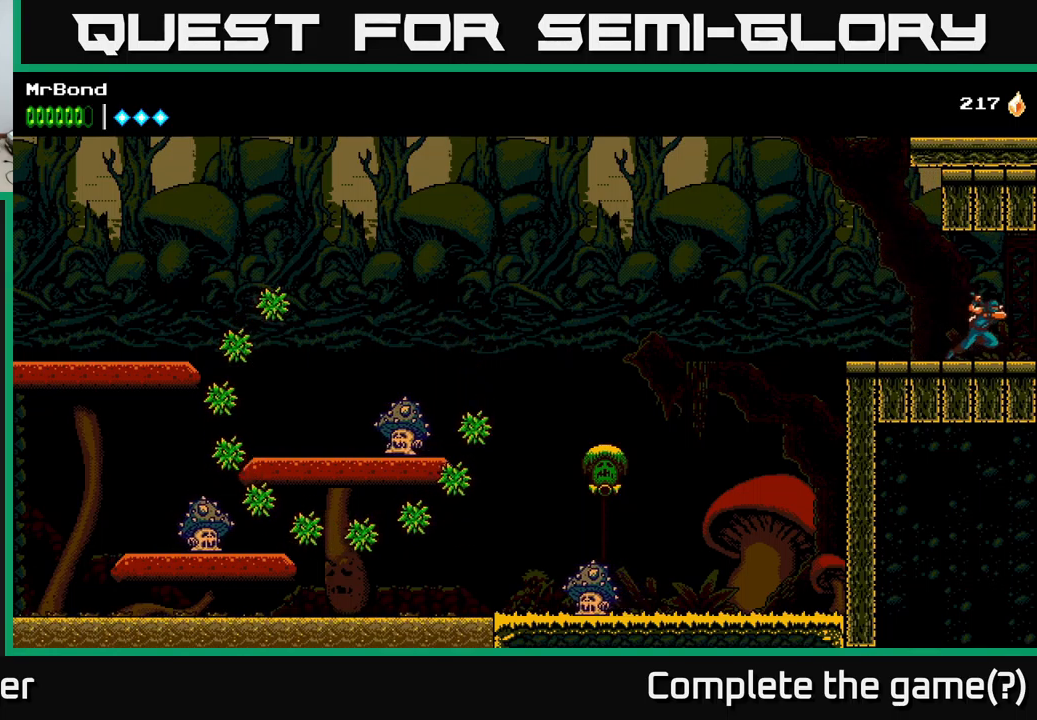
{"buttons": ["DPAD_RIGHT"], "left_stick": "center", "right_stick": "center", "events": []}
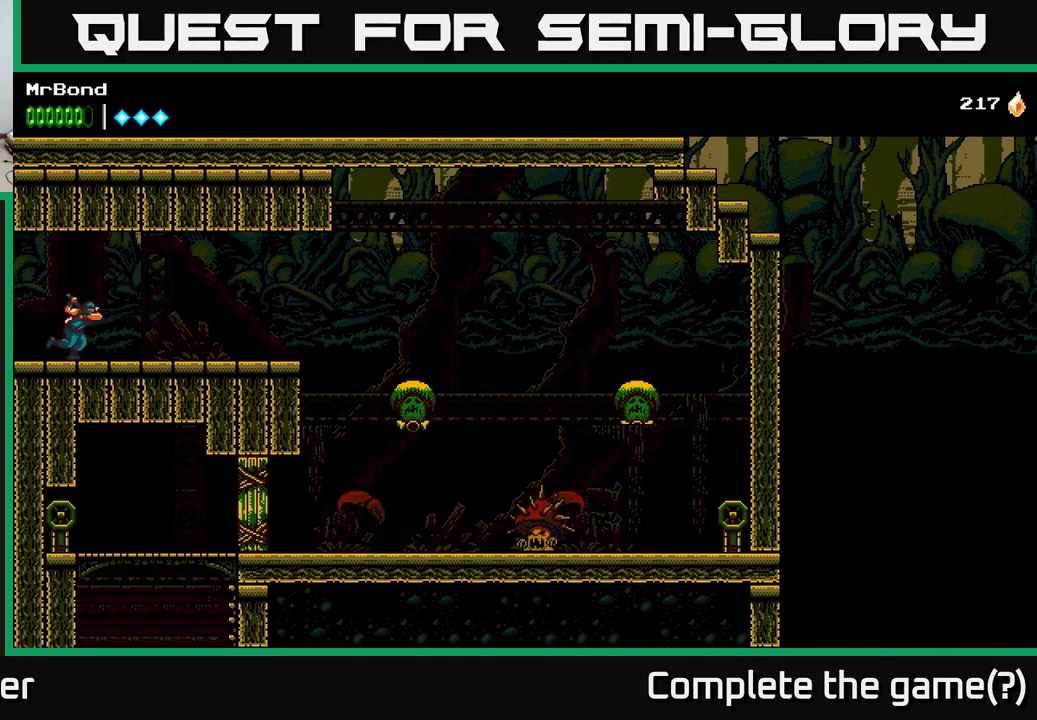
{"buttons": ["DPAD_RIGHT"], "left_stick": "center", "right_stick": "center", "events": []}
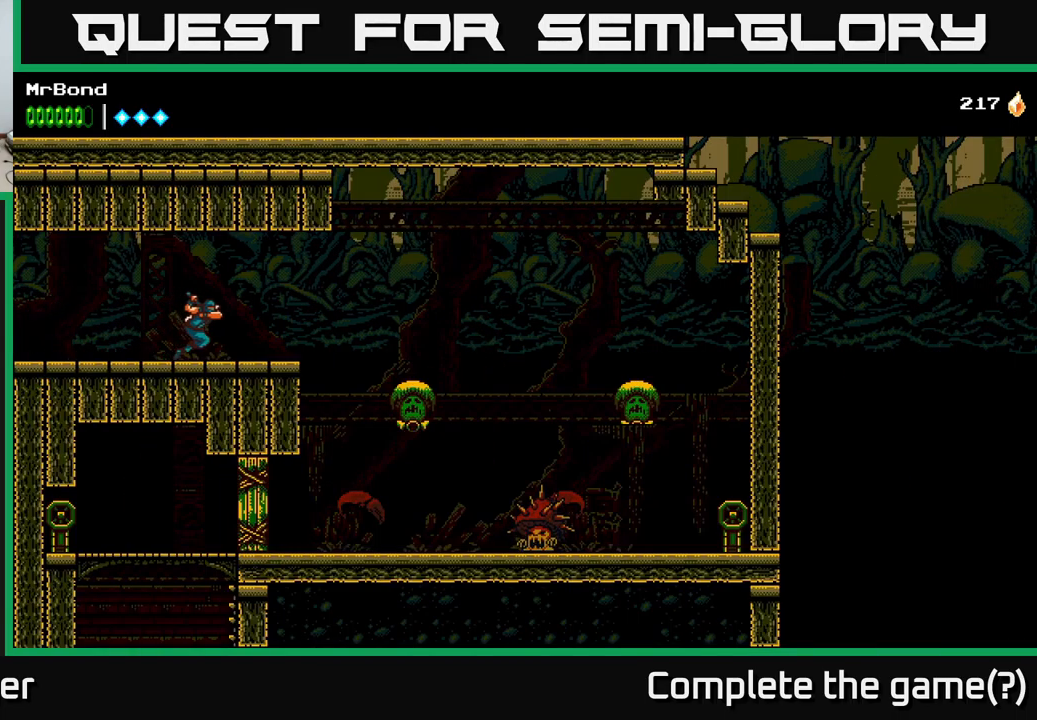
{"buttons": ["DPAD_RIGHT"], "left_stick": "center", "right_stick": "center", "events": [[83, "A", "down"], [283, "A", "up"]]}
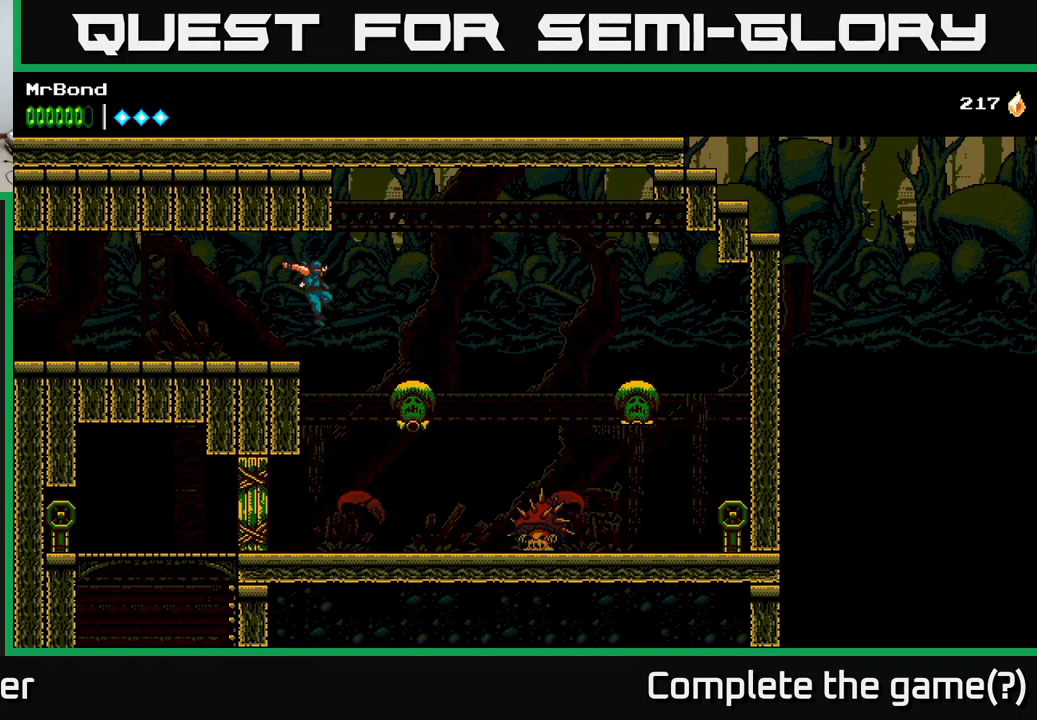
{"buttons": ["X", "DPAD_RIGHT"], "left_stick": "center", "right_stick": "center", "events": [[166, "X", "down"], [366, "X", "up"], [500, "X", "down"]]}
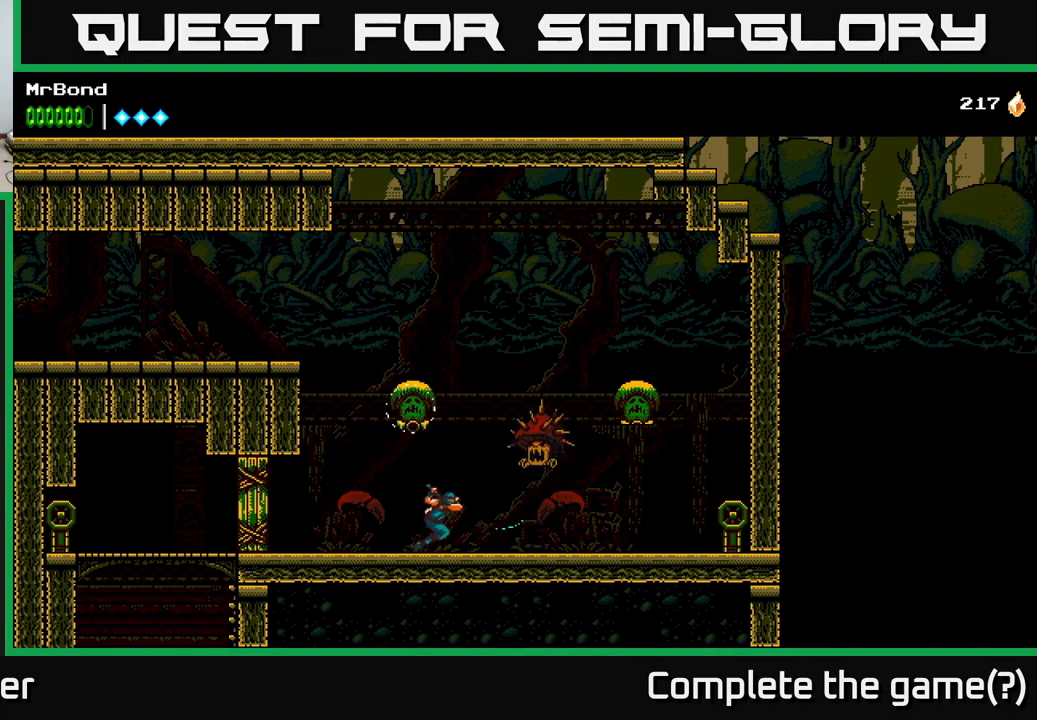
{"buttons": ["X"], "left_stick": "center", "right_stick": "center", "events": [[33, "DPAD_RIGHT", "up"], [166, "X", "up"], [416, "X", "down"]]}
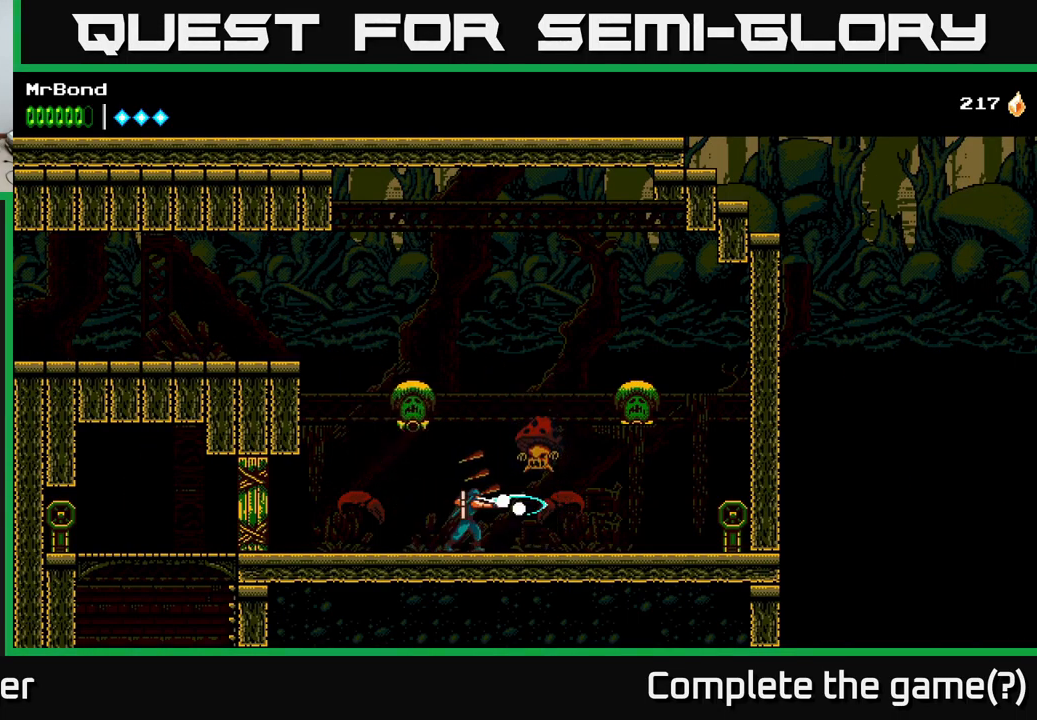
{"buttons": [], "left_stick": "center", "right_stick": "center", "events": [[66, "X", "up"], [333, "DPAD_RIGHT", "down"], [450, "DPAD_RIGHT", "up"]]}
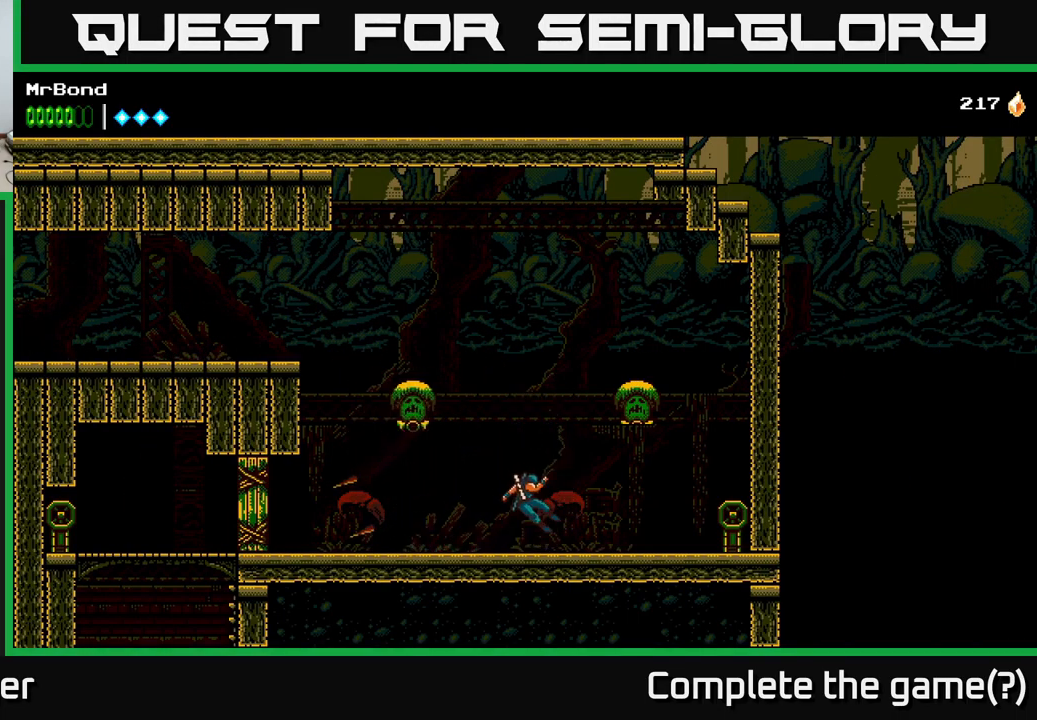
{"buttons": ["DPAD_RIGHT"], "left_stick": "center", "right_stick": "center", "events": [[116, "DPAD_RIGHT", "down"], [183, "A", "down"], [266, "X", "down"], [416, "X", "up"], [500, "A", "up"]]}
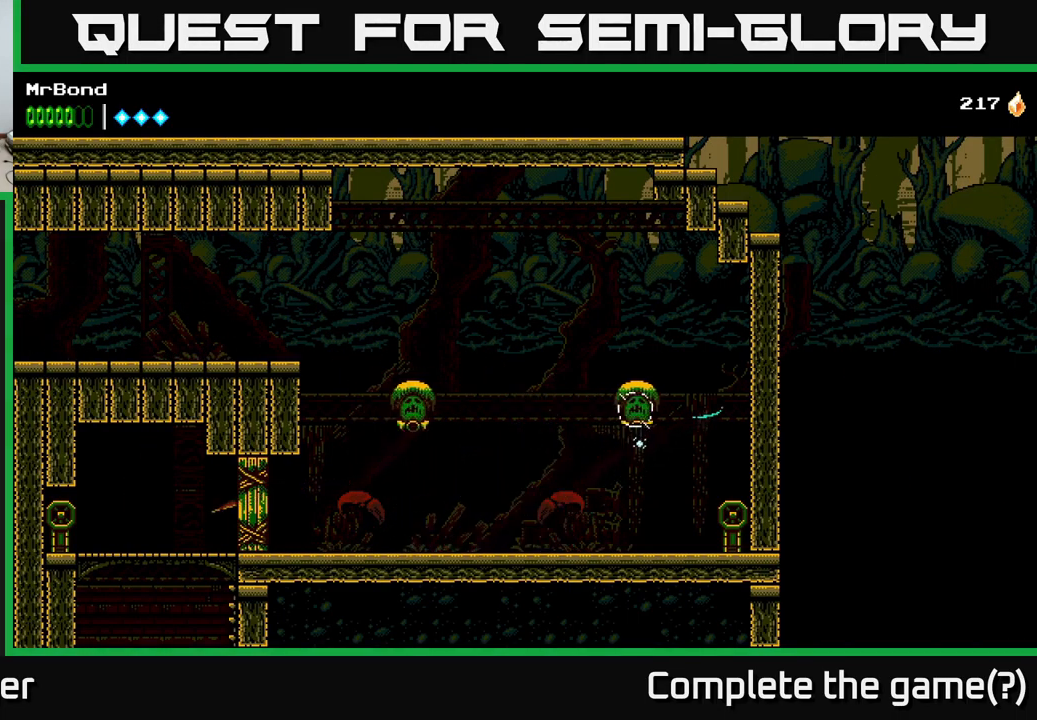
{"buttons": ["X"], "left_stick": "center", "right_stick": "center", "events": [[83, "DPAD_RIGHT", "up"], [466, "X", "down"]]}
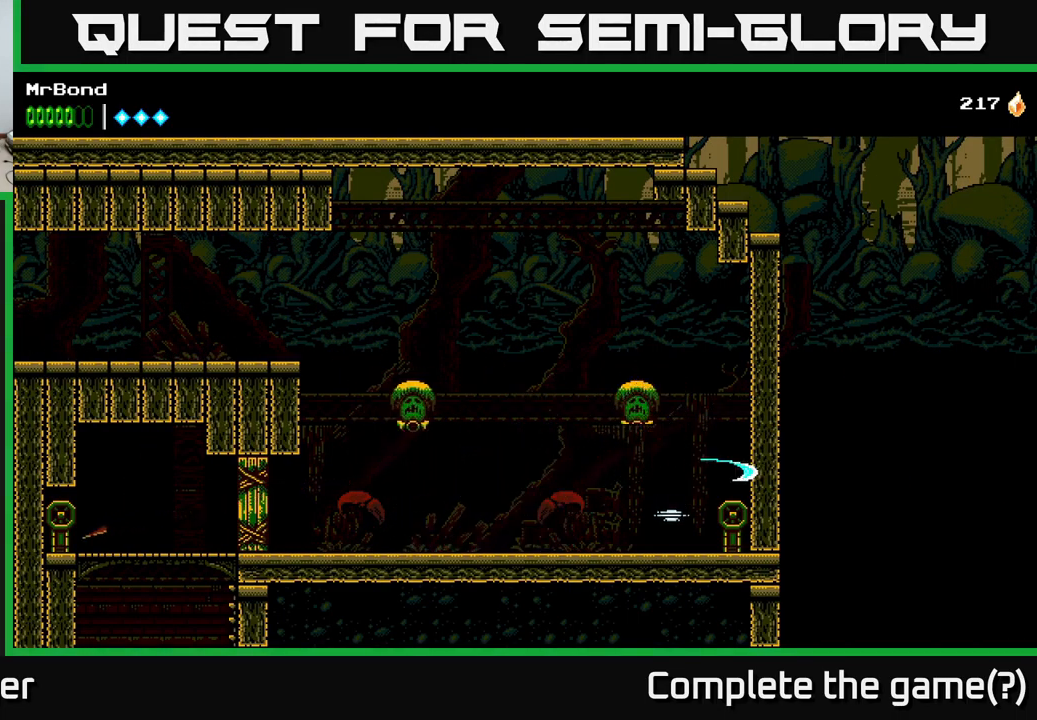
{"buttons": ["DPAD_LEFT"], "left_stick": "center", "right_stick": "center", "events": [[100, "X", "up"], [133, "DPAD_LEFT", "down"]]}
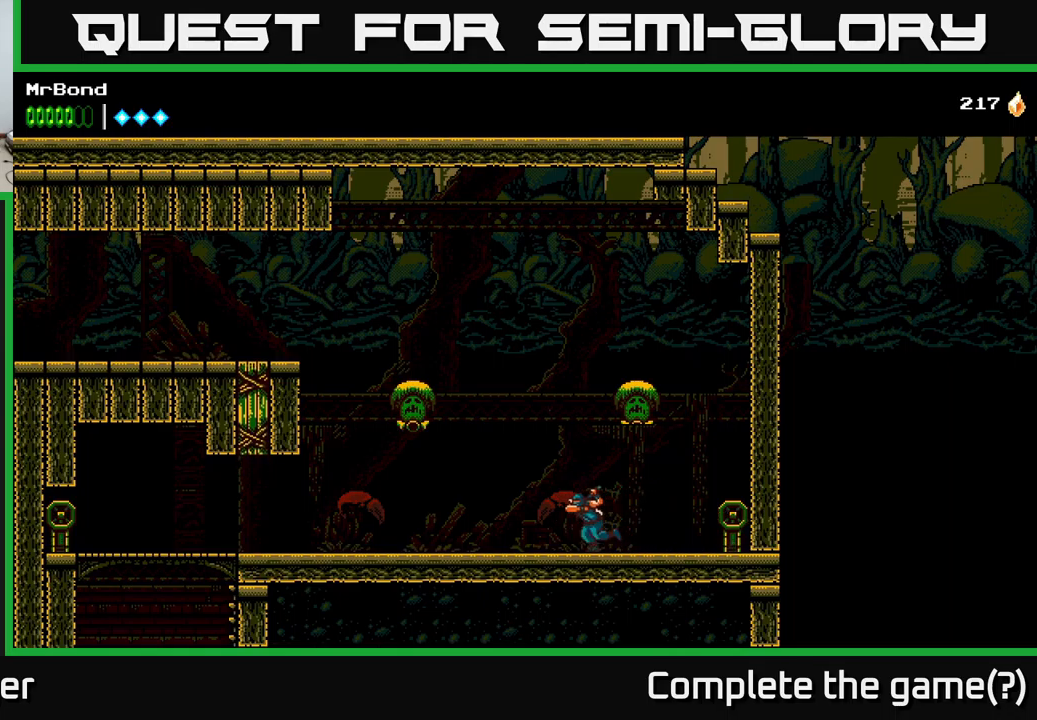
{"buttons": ["DPAD_LEFT"], "left_stick": "center", "right_stick": "center", "events": []}
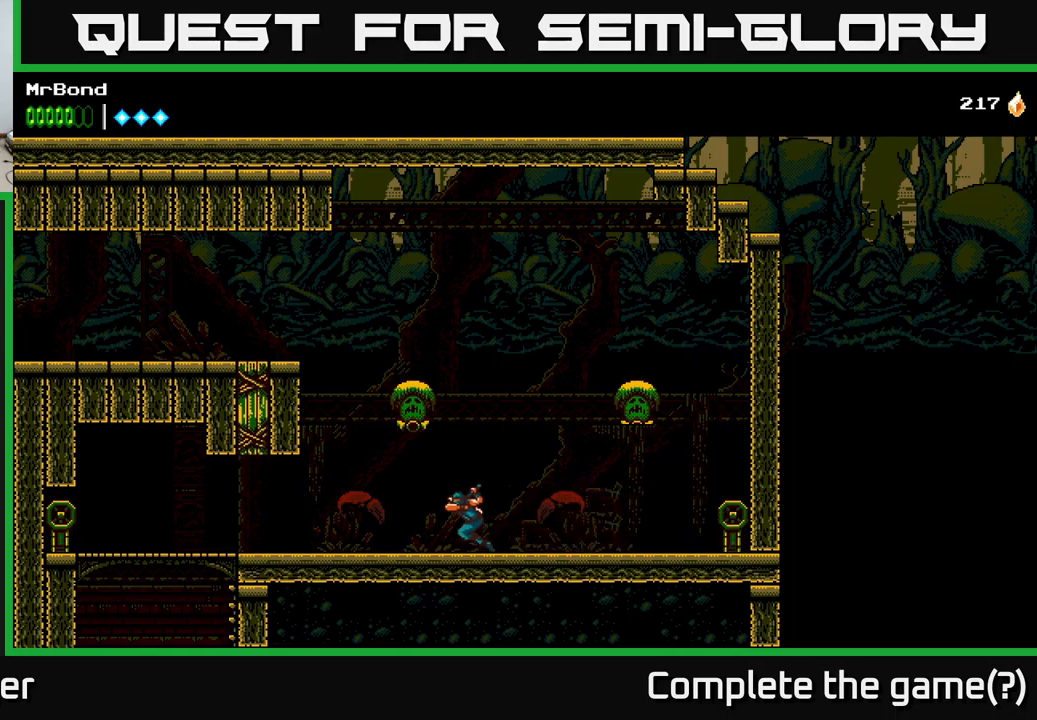
{"buttons": ["DPAD_LEFT"], "left_stick": "center", "right_stick": "center", "events": []}
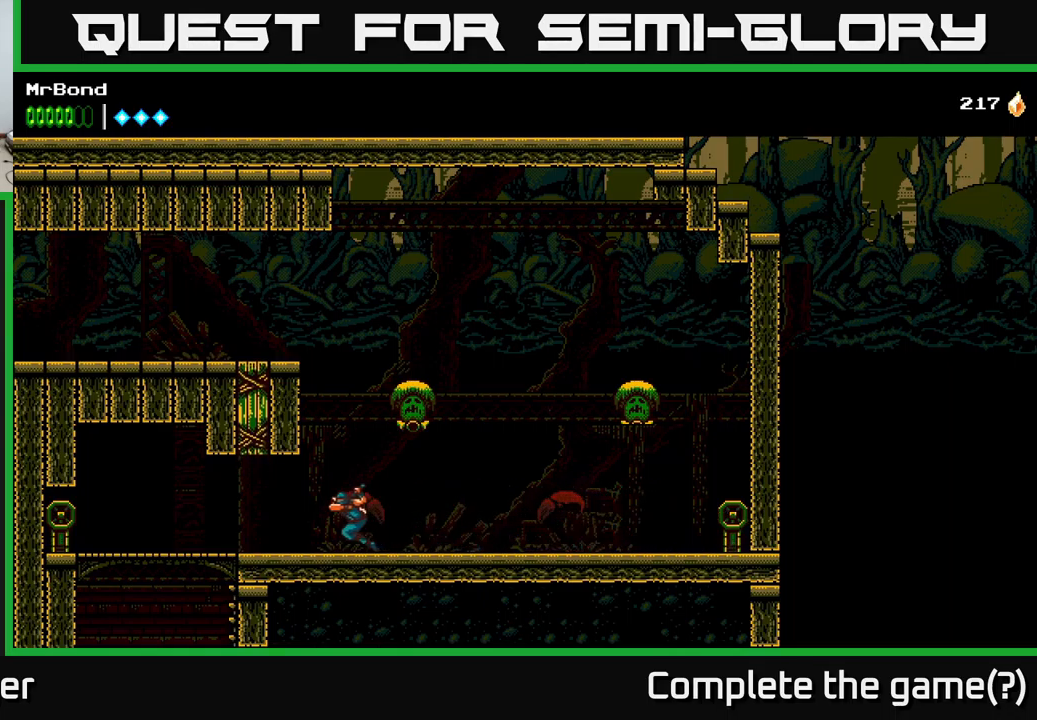
{"buttons": ["DPAD_LEFT"], "left_stick": "center", "right_stick": "center", "events": [[267, "A", "down"], [367, "A", "up"]]}
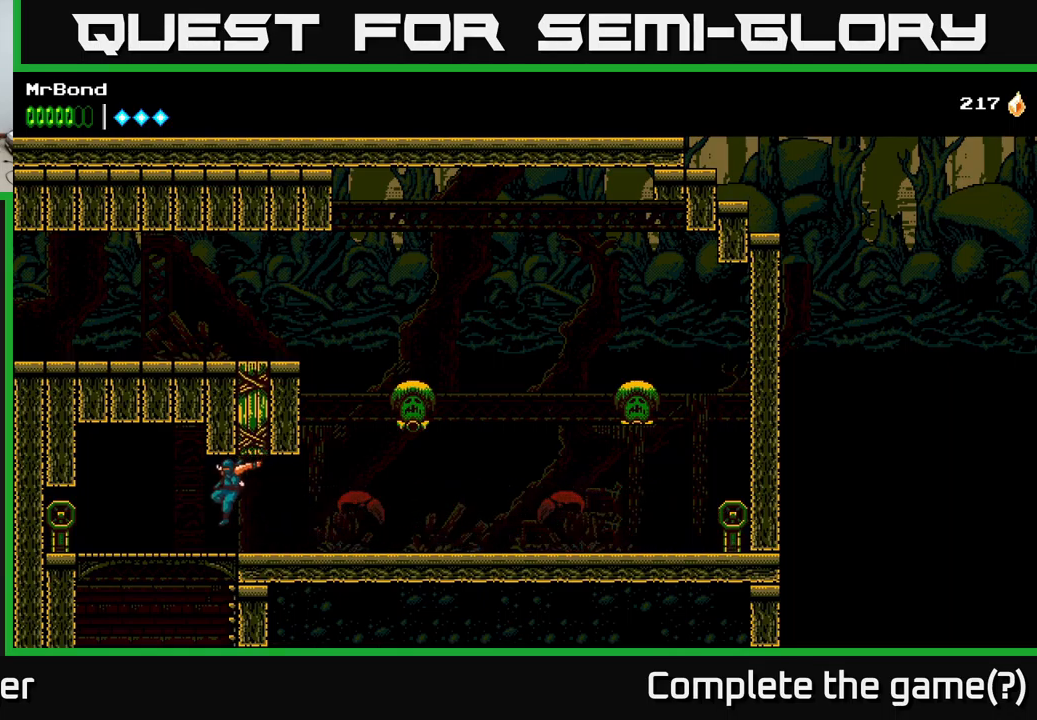
{"buttons": [], "left_stick": "center", "right_stick": "center", "events": [[167, "DPAD_DOWN", "down"], [167, "DPAD_LEFT", "up"], [217, "A", "down"], [317, "A", "up"], [333, "DPAD_DOWN", "up"], [350, "DPAD_LEFT", "down"], [450, "DPAD_LEFT", "up"]]}
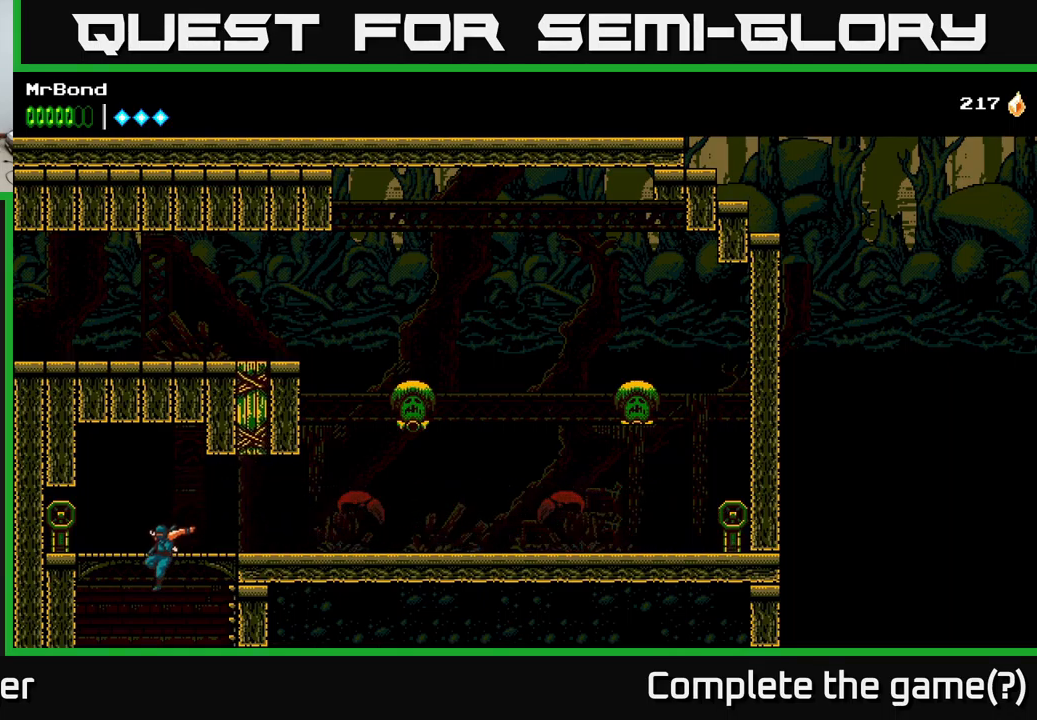
{"buttons": ["DPAD_LEFT"], "left_stick": "center", "right_stick": "center", "events": [[183, "DPAD_LEFT", "down"]]}
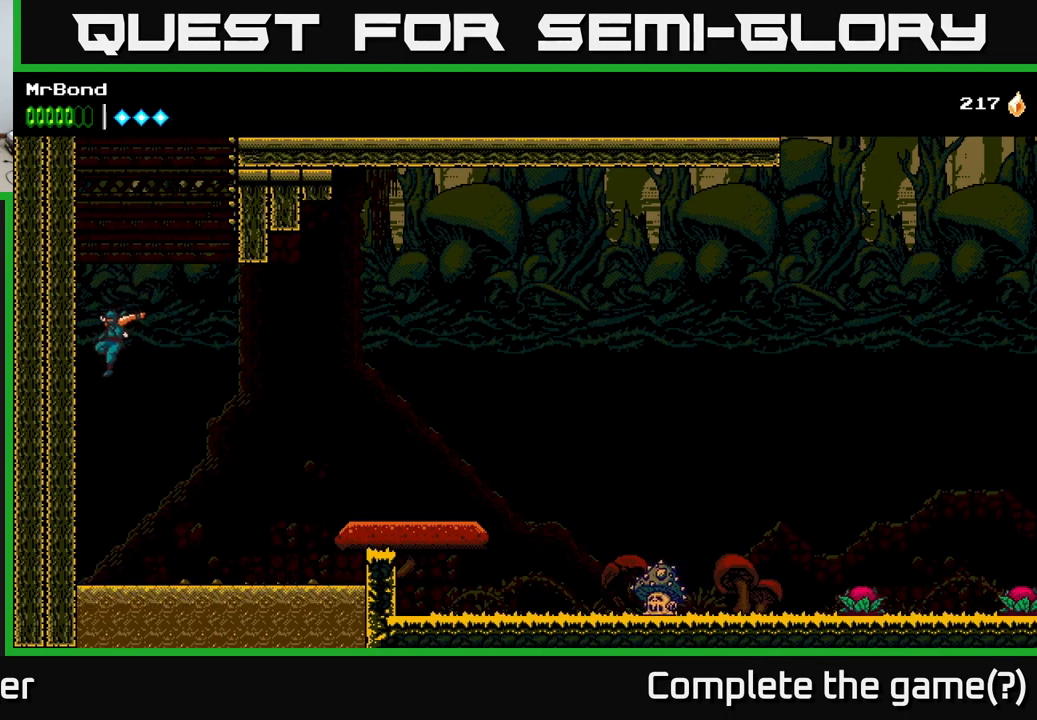
{"buttons": ["DPAD_RIGHT"], "left_stick": "center", "right_stick": "center", "events": [[83, "DPAD_LEFT", "up"], [200, "A", "down"], [217, "DPAD_RIGHT", "down"], [483, "A", "up"]]}
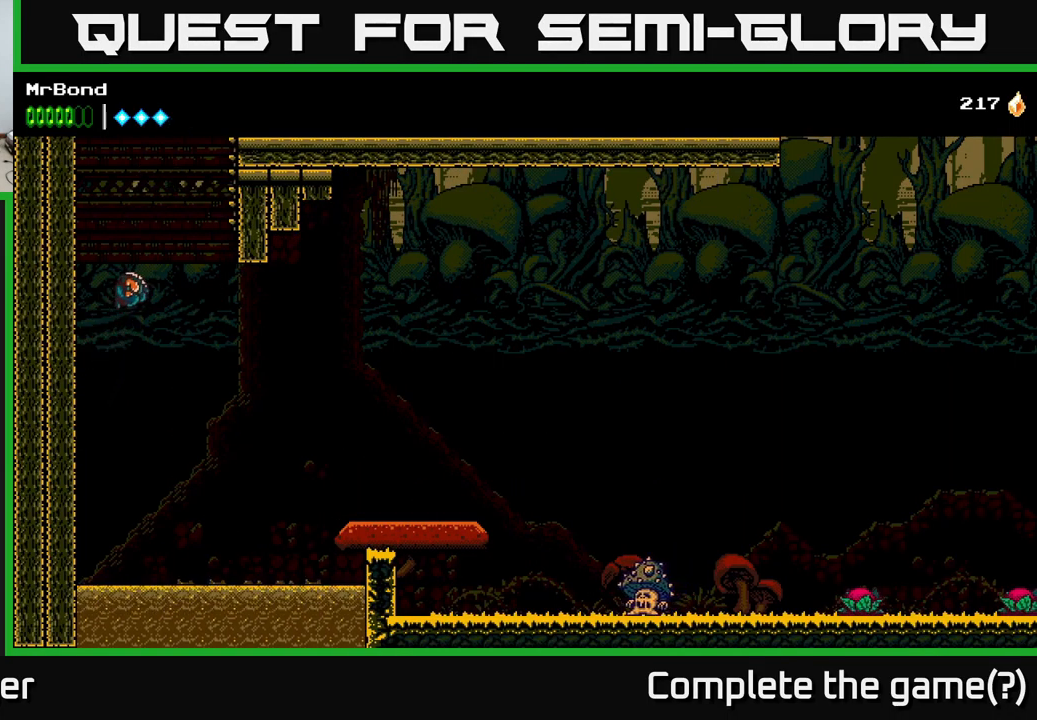
{"buttons": ["A", "DPAD_RIGHT"], "left_stick": "center", "right_stick": "center", "events": [[217, "A", "down"]]}
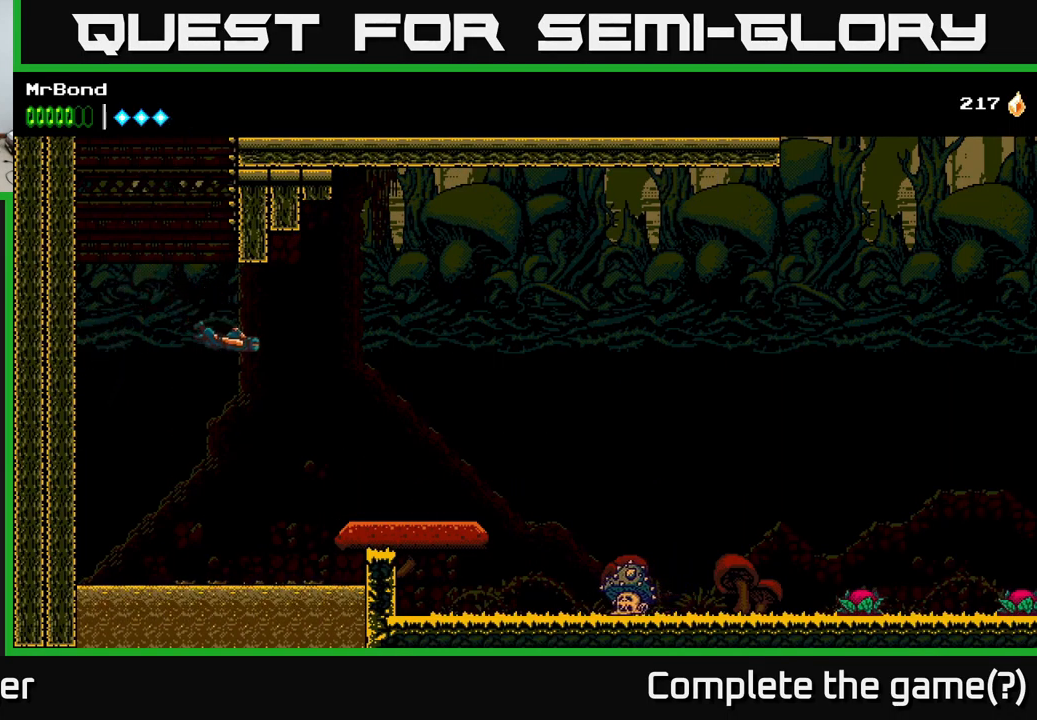
{"buttons": ["DPAD_RIGHT"], "left_stick": "center", "right_stick": "center", "events": [[283, "A", "up"]]}
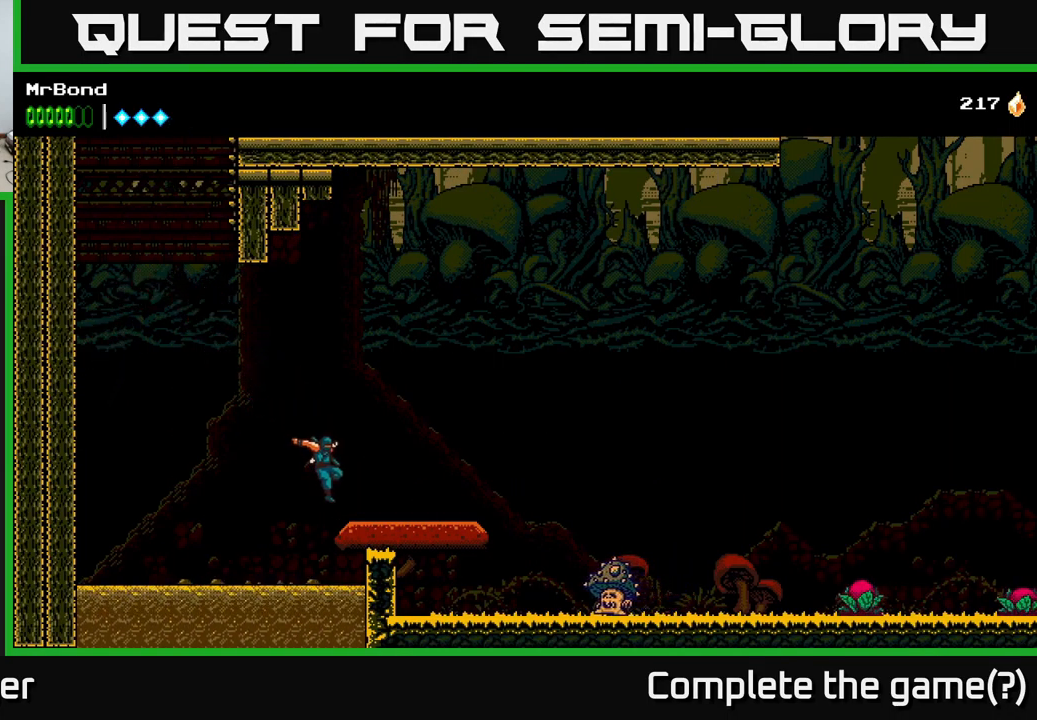
{"buttons": ["DPAD_RIGHT"], "left_stick": "center", "right_stick": "center", "events": [[150, "DPAD_DOWN", "down"], [200, "A", "down"], [267, "DPAD_DOWN", "up"], [283, "A", "up"]]}
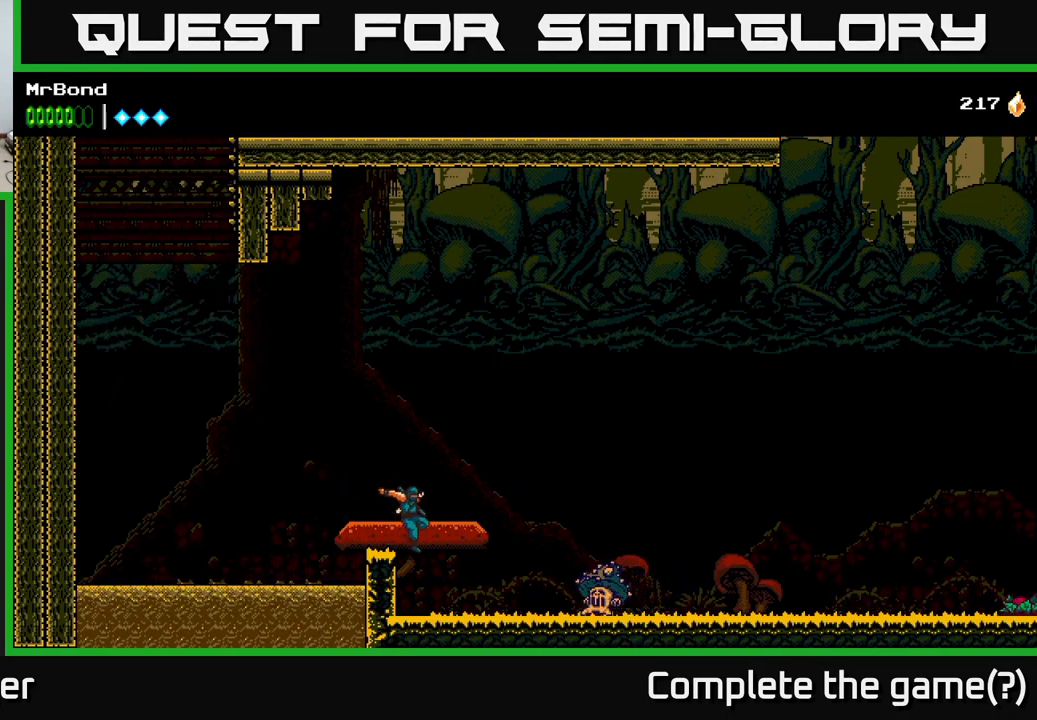
{"buttons": ["DPAD_RIGHT"], "left_stick": "center", "right_stick": "center", "events": [[267, "X", "down"], [384, "X", "up"]]}
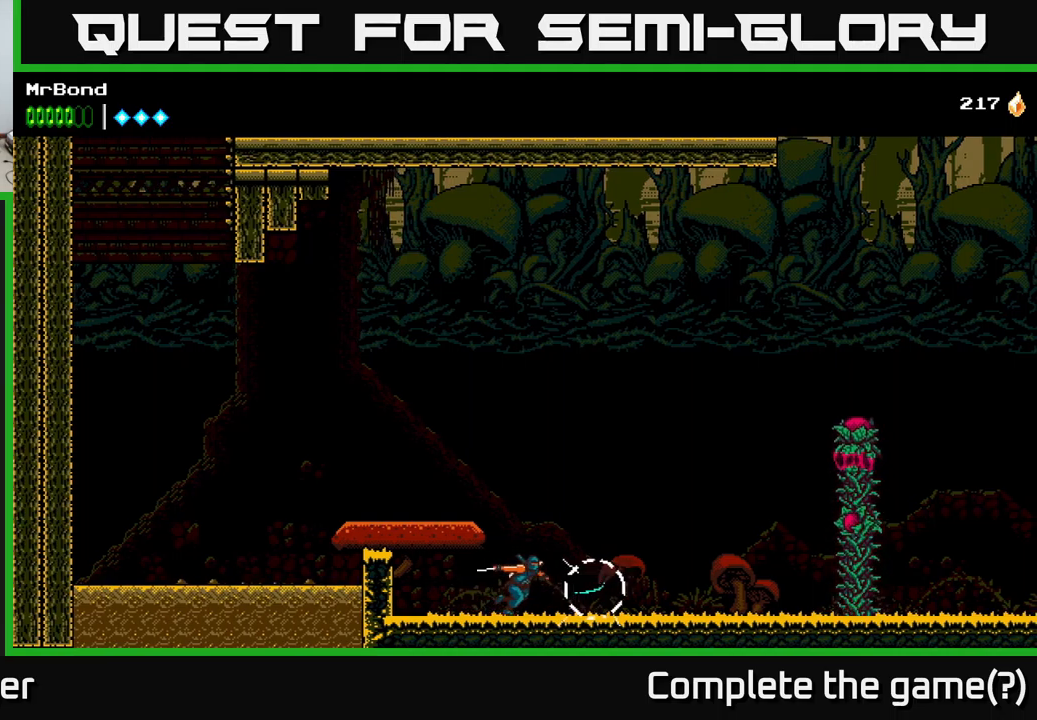
{"buttons": ["DPAD_RIGHT"], "left_stick": "center", "right_stick": "center", "events": []}
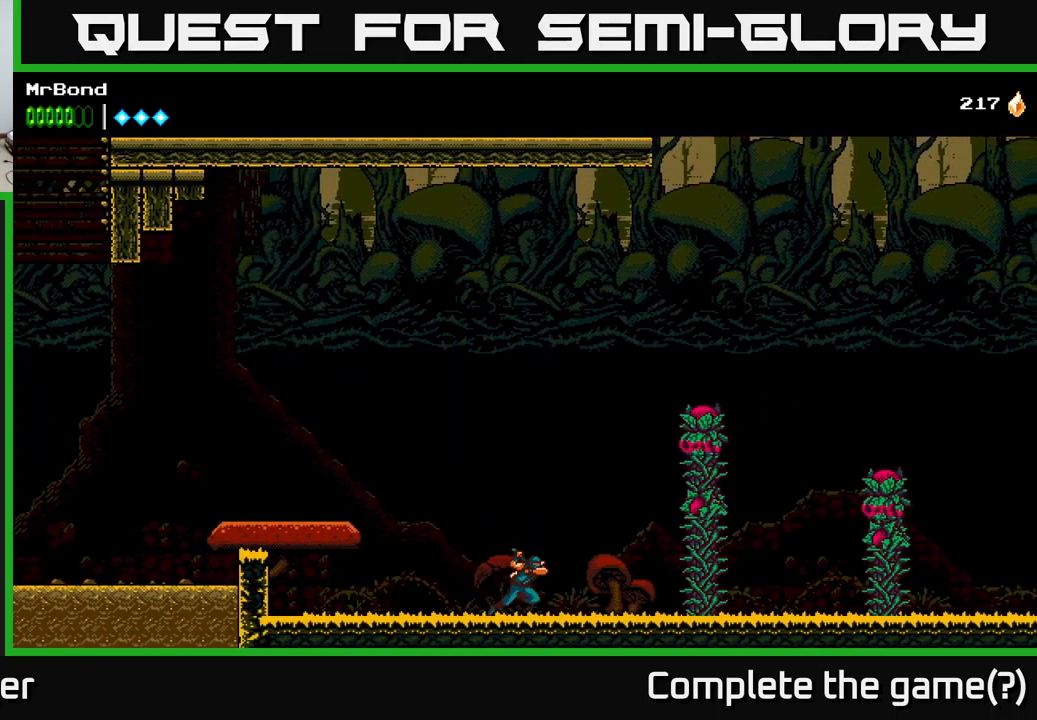
{"buttons": ["DPAD_RIGHT"], "left_stick": "center", "right_stick": "center", "events": [[100, "A", "down"], [167, "X", "down"], [317, "X", "up"], [350, "A", "up"]]}
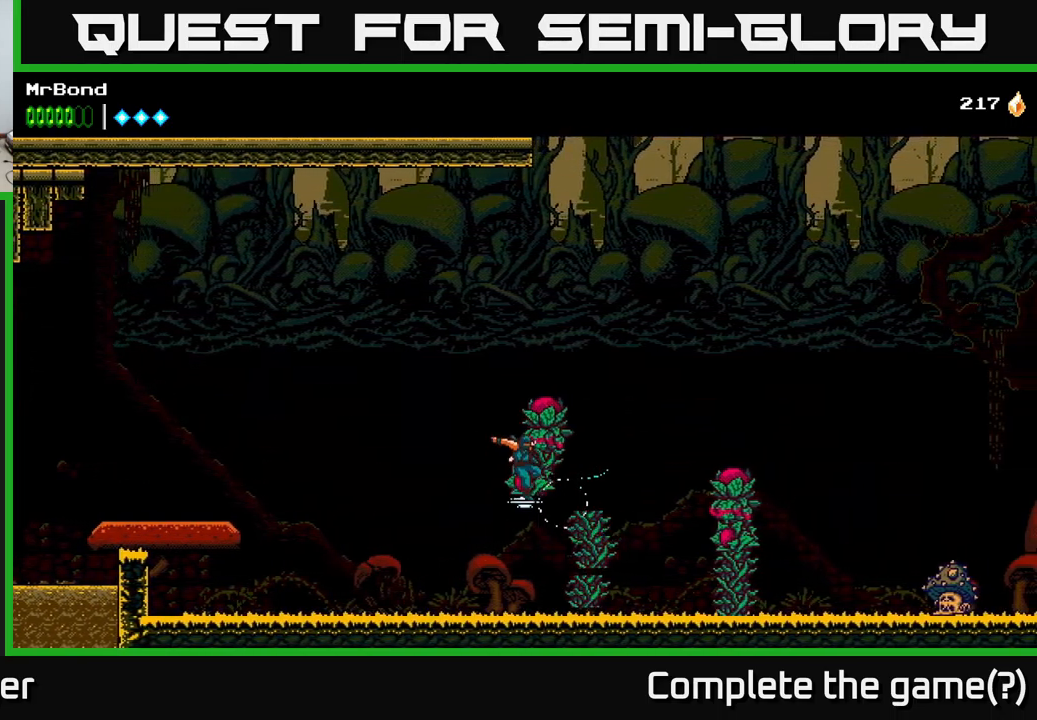
{"buttons": ["DPAD_RIGHT"], "left_stick": "center", "right_stick": "center", "events": [[284, "X", "down"], [400, "X", "up"]]}
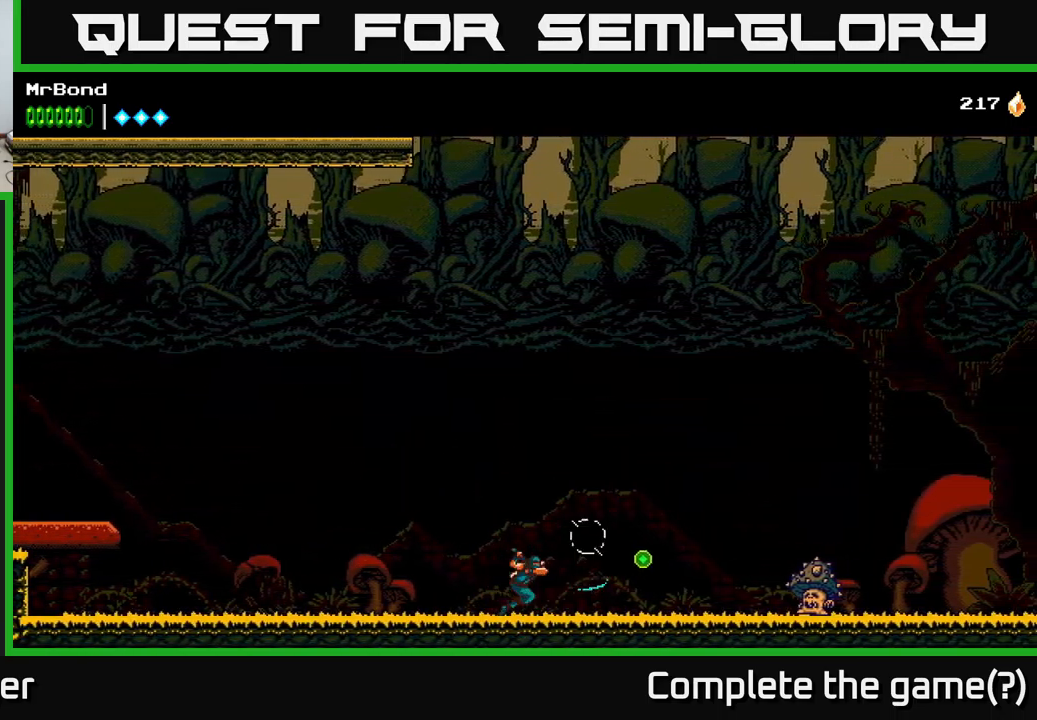
{"buttons": ["DPAD_RIGHT"], "left_stick": "center", "right_stick": "center", "events": []}
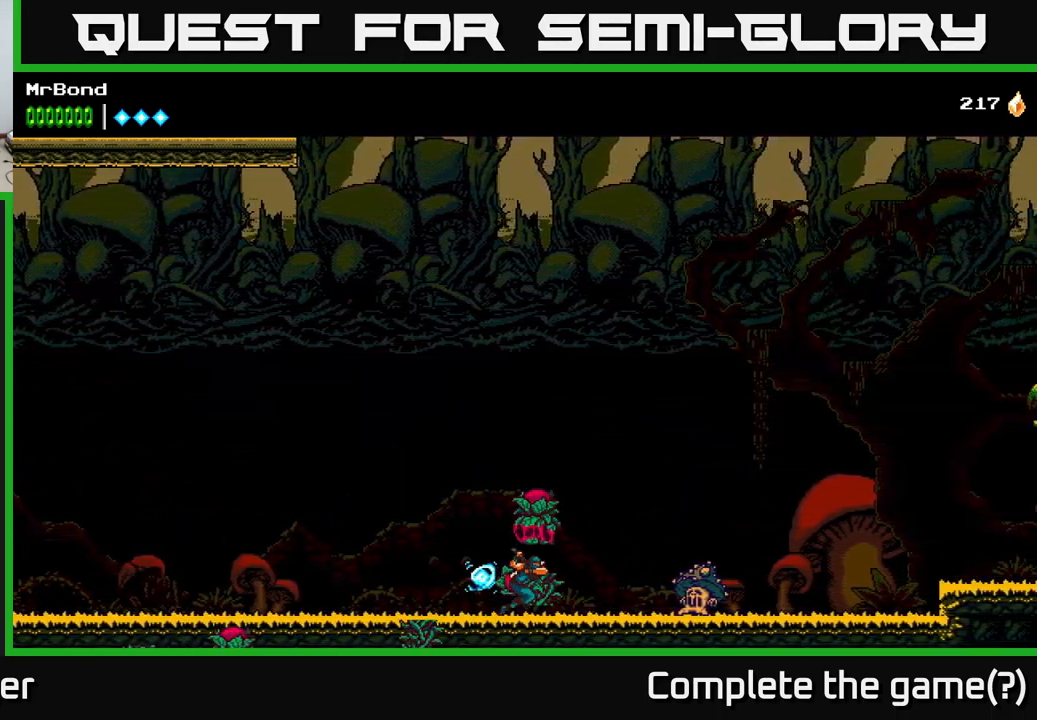
{"buttons": ["X", "DPAD_RIGHT"], "left_stick": "center", "right_stick": "center", "events": [[50, "X", "down"], [167, "X", "up"], [450, "X", "down"]]}
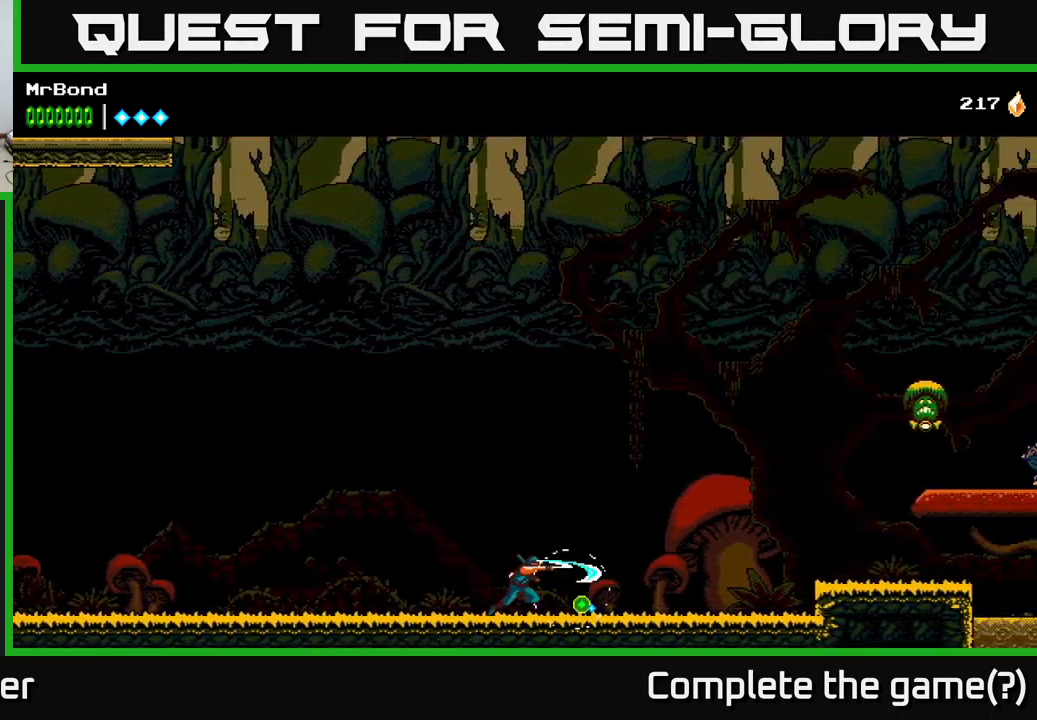
{"buttons": ["DPAD_RIGHT"], "left_stick": "center", "right_stick": "center", "events": [[34, "X", "up"]]}
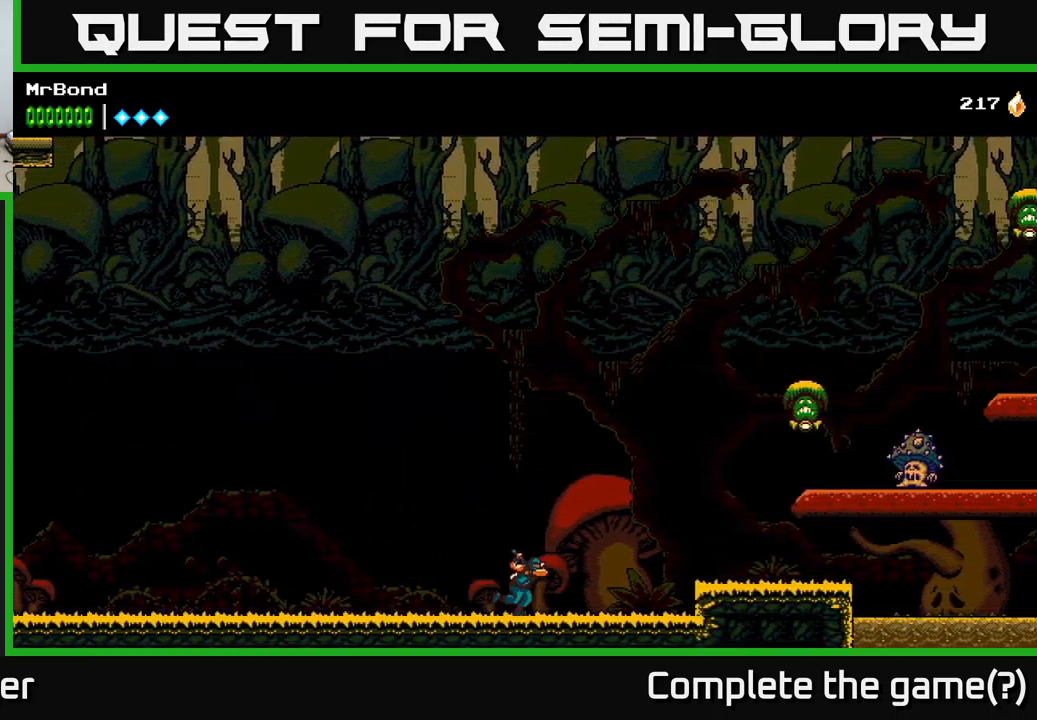
{"buttons": ["A", "DPAD_RIGHT"], "left_stick": "center", "right_stick": "center", "events": [[484, "A", "down"]]}
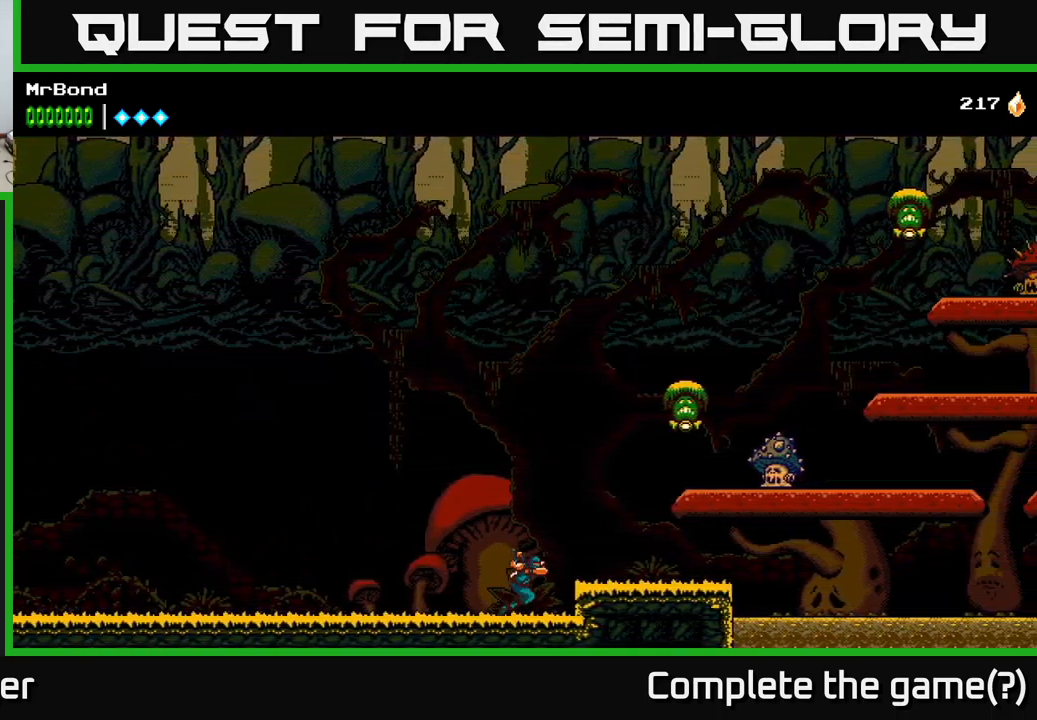
{"buttons": ["A", "X", "DPAD_RIGHT"], "left_stick": "center", "right_stick": "center", "events": [[367, "X", "down"]]}
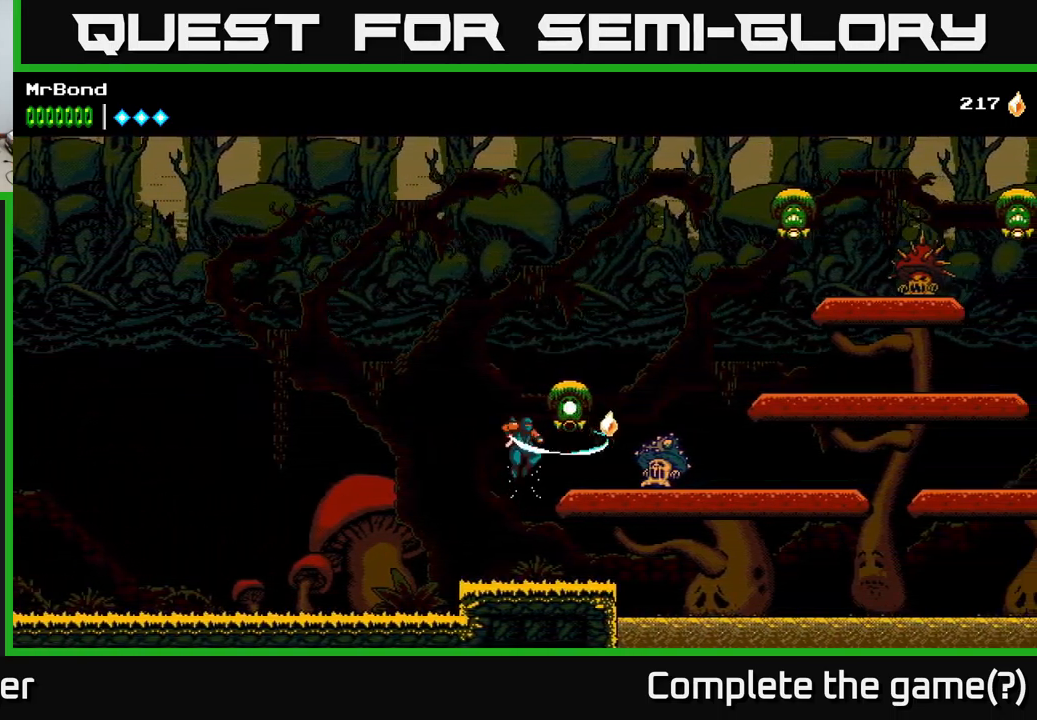
{"buttons": ["DPAD_RIGHT"], "left_stick": "center", "right_stick": "center", "events": [[17, "X", "up"], [84, "A", "up"], [150, "X", "down"], [250, "X", "up"]]}